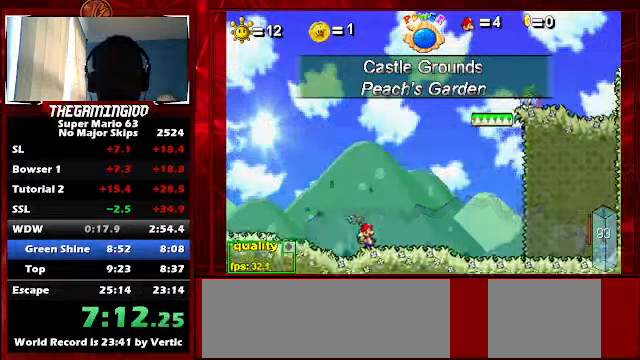
Gameplay with keyboard; each line is a JSON object with the keys held at the frame after it. "events" lists presses ("down") and releases ("up") of "c", "down", "left", "minus", "p", "right", "semicolon", "shift_l", "shift_r", "up", "x" and "z" between this image and that frame as [ms after this image, input, new state], when the widget could be followed in between. No other keys are recorded. Mouse input is not recorded.
{"keys": [], "events": [[33, "z", "up"], [133, "z", "down"], [167, "z", "up"]]}
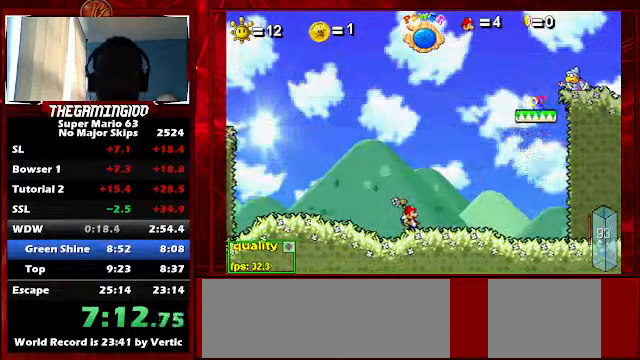
{"keys": ["c", "right", "up"], "events": [[333, "c", "down"], [333, "right", "down"], [367, "up", "down"]]}
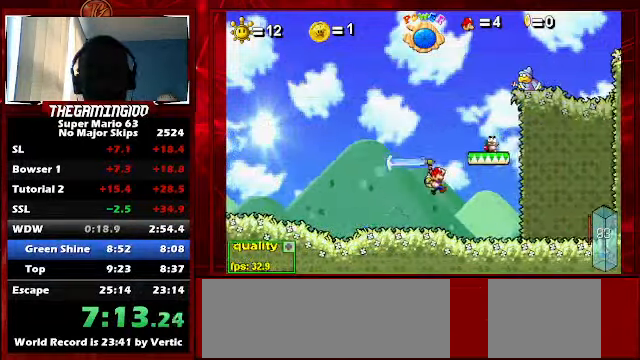
{"keys": ["c", "left"], "events": [[133, "left", "down"], [133, "right", "up"], [200, "up", "up"]]}
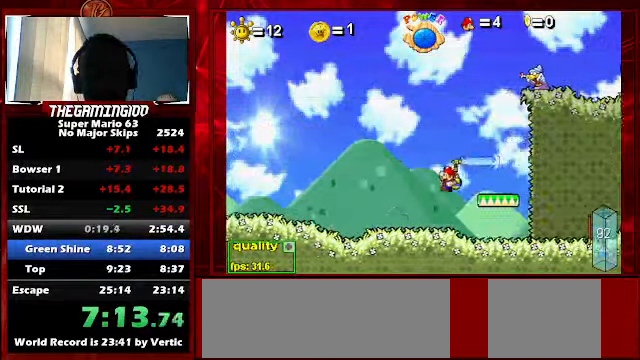
{"keys": [], "events": [[200, "left", "up"], [300, "c", "up"], [300, "right", "down"], [400, "right", "up"]]}
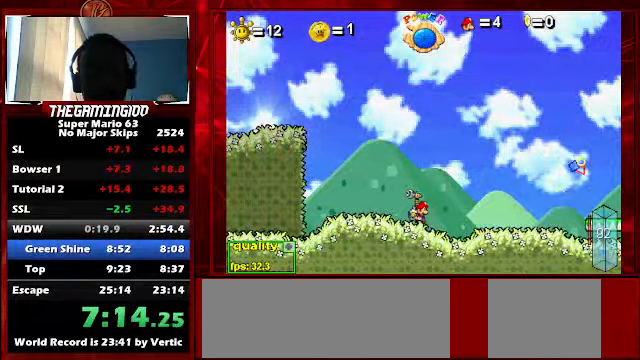
{"keys": ["c", "right"], "events": [[366, "c", "down"], [366, "right", "down"]]}
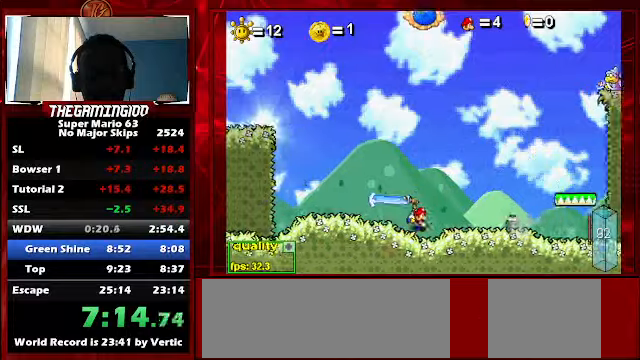
{"keys": ["c"], "events": [[233, "left", "down"], [233, "right", "up"], [466, "left", "up"]]}
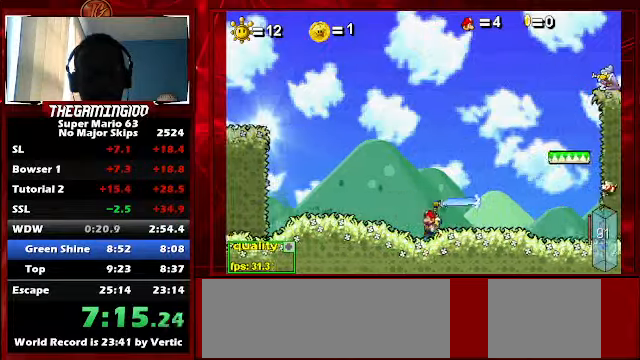
{"keys": [], "events": [[33, "c", "up"]]}
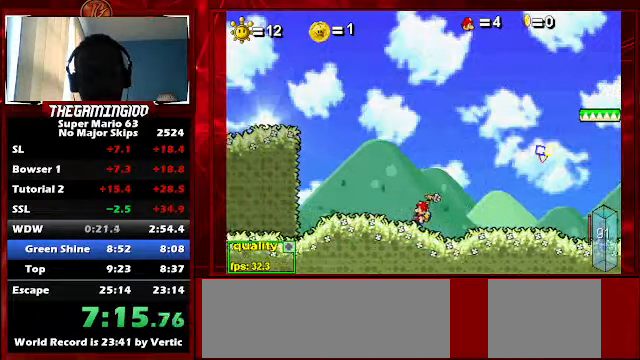
{"keys": ["c", "left"], "events": [[233, "c", "down"], [233, "right", "down"], [500, "left", "down"], [500, "right", "up"]]}
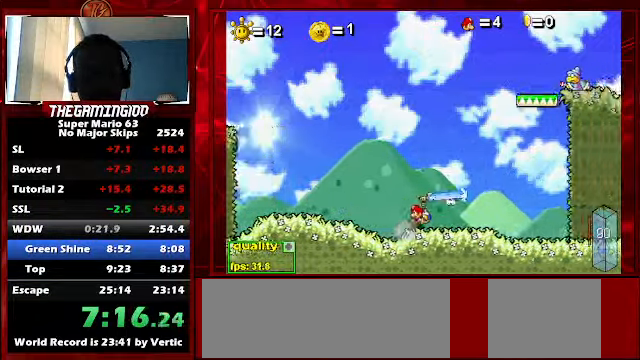
{"keys": [], "events": [[200, "left", "up"], [233, "c", "up"]]}
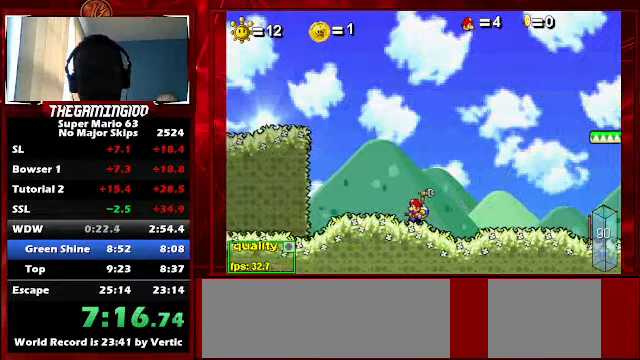
{"keys": [], "events": [[100, "right", "down"], [166, "c", "down"], [300, "c", "up"], [300, "right", "up"]]}
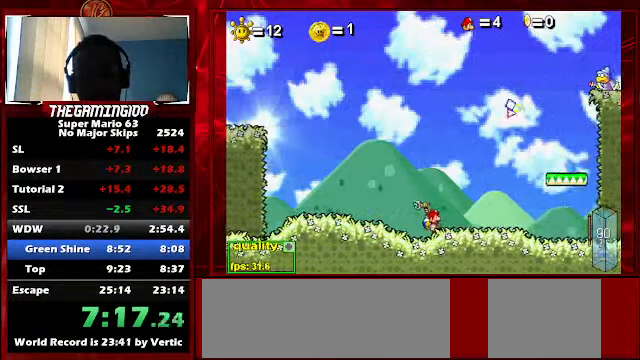
{"keys": ["c", "right", "up"], "events": [[266, "left", "down"], [333, "c", "down"], [400, "up", "down"], [466, "left", "up"], [500, "right", "down"]]}
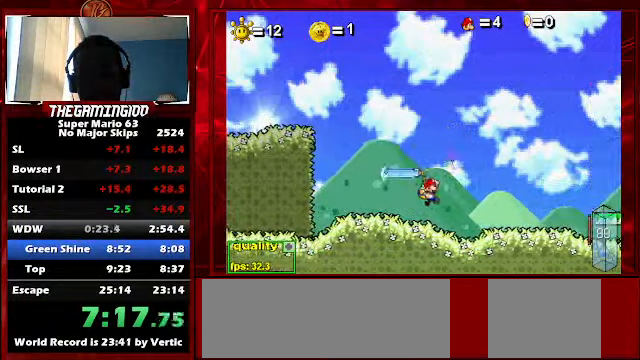
{"keys": ["c"], "events": [[333, "up", "up"], [400, "right", "up"]]}
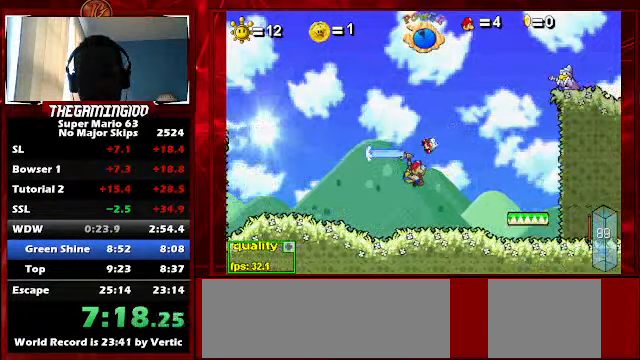
{"keys": [], "events": [[66, "left", "down"], [200, "c", "up"], [266, "left", "up"]]}
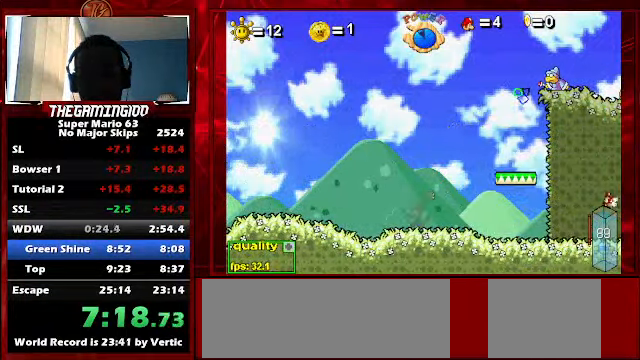
{"keys": [], "events": []}
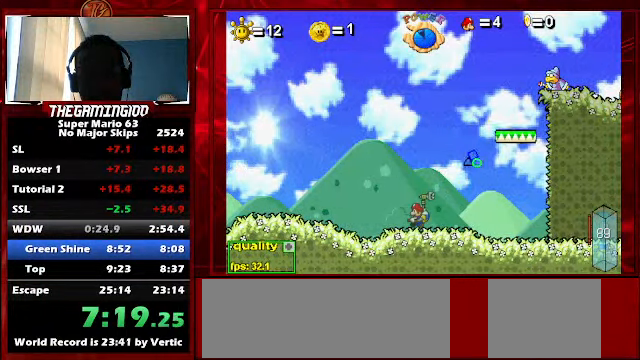
{"keys": [], "events": []}
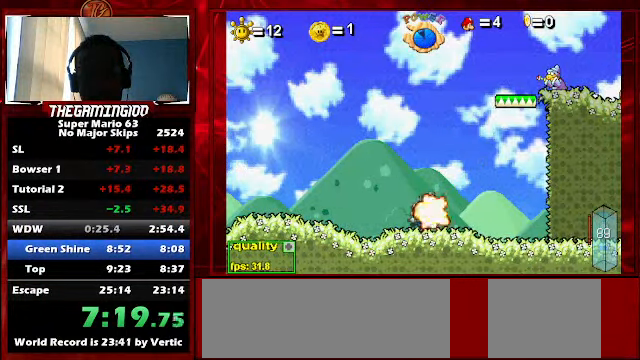
{"keys": [], "events": []}
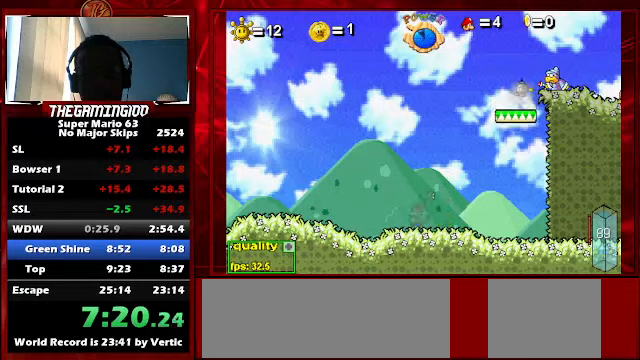
{"keys": ["c", "right", "up"], "events": [[467, "c", "down"], [467, "right", "down"], [500, "up", "down"]]}
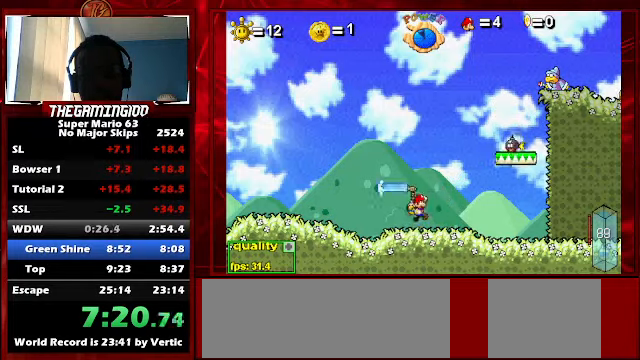
{"keys": ["c"], "events": [[200, "left", "down"], [200, "right", "up"], [200, "up", "up"], [467, "left", "up"]]}
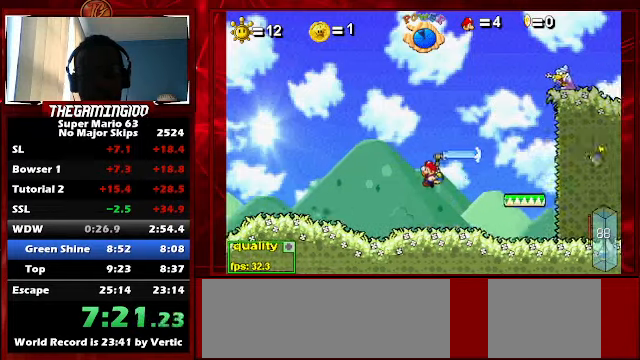
{"keys": [], "events": [[134, "c", "up"], [200, "right", "down"], [300, "right", "up"]]}
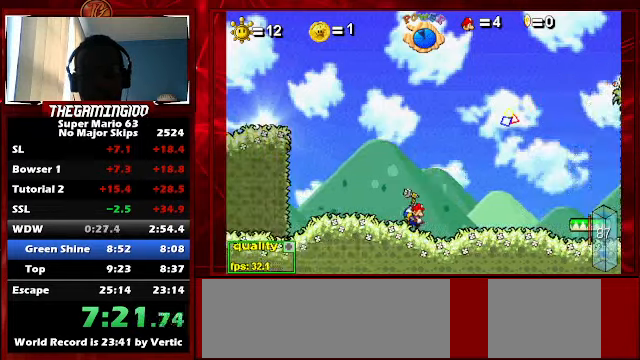
{"keys": ["c", "right", "up"], "events": [[234, "c", "down"], [234, "left", "down"], [234, "up", "down"], [334, "left", "up"], [367, "right", "down"]]}
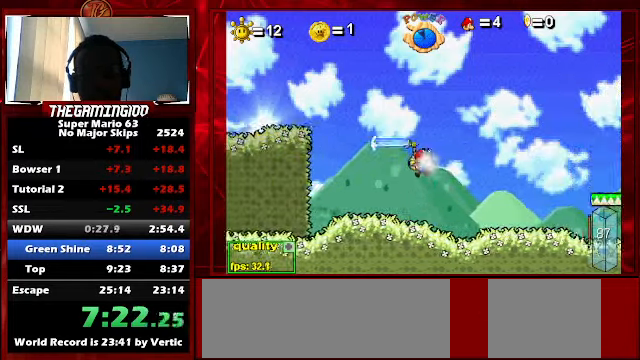
{"keys": [], "events": [[200, "up", "up"], [234, "right", "up"], [334, "left", "down"], [434, "c", "up"], [500, "left", "up"]]}
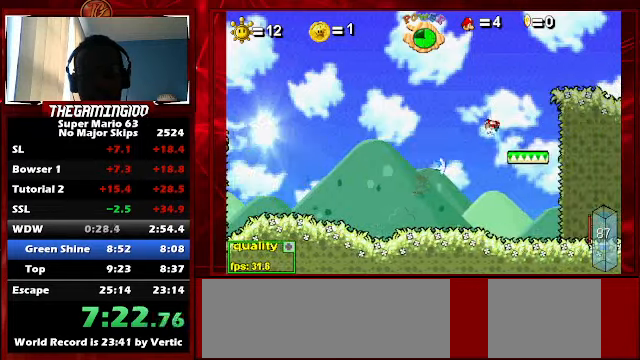
{"keys": ["c", "left"], "events": [[400, "c", "down"], [434, "left", "down"]]}
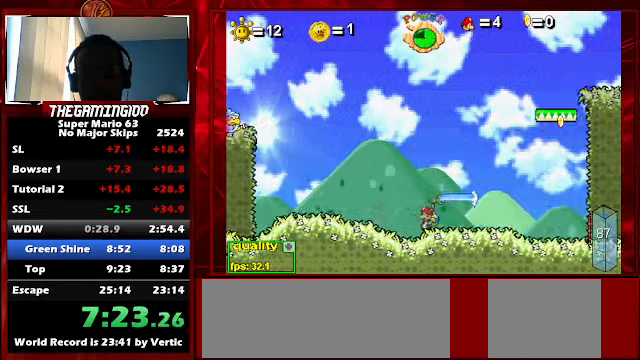
{"keys": [], "events": [[100, "c", "up"], [100, "left", "up"]]}
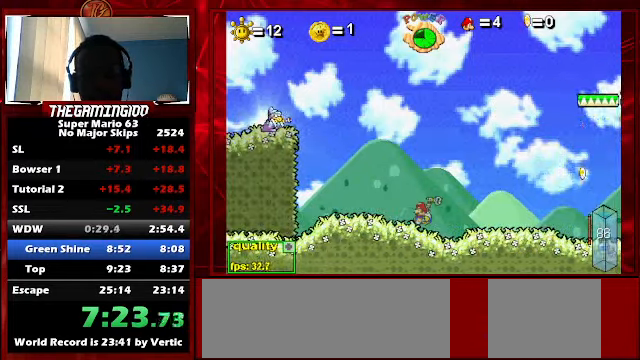
{"keys": [], "events": []}
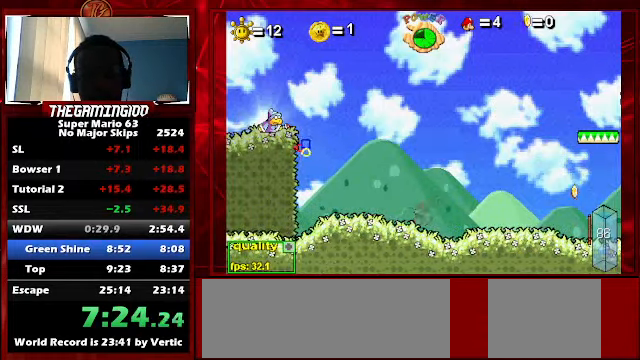
{"keys": ["left"], "events": [[334, "left", "down"]]}
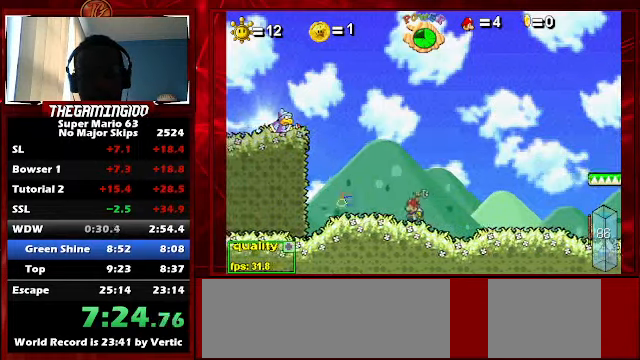
{"keys": [], "events": [[100, "left", "up"], [400, "x", "down"], [467, "x", "up"]]}